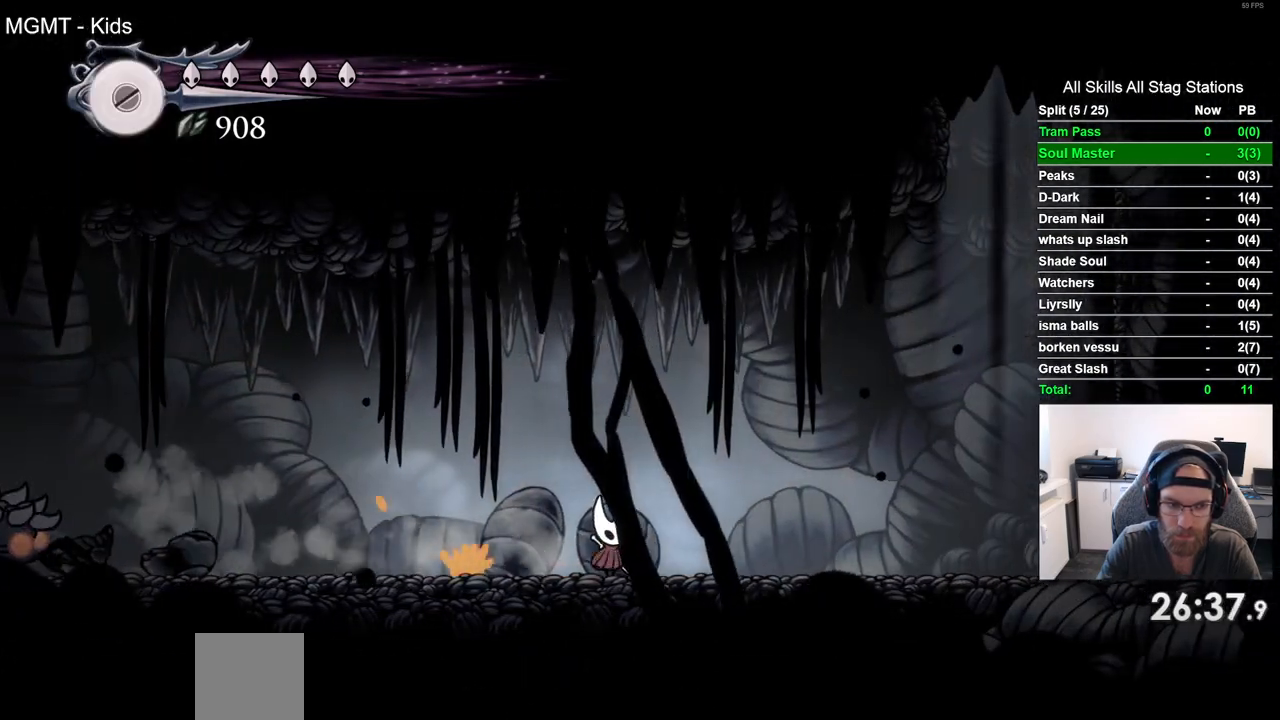
Gameplay with a controller (PlayStation layout); each line is a JSON object with the inputs held at the frame after it. "events" lists button and stick changes between this image and that frame as [ms after this image, input, new state], when the widget could be followed in between. Not read: L3 R3.
{"buttons": ["DPAD_RIGHT"], "left_stick": "center", "right_stick": "center", "events": [[83, "DPAD_LEFT", "down"], [233, "DPAD_LEFT", "up"], [367, "DPAD_RIGHT", "down"]]}
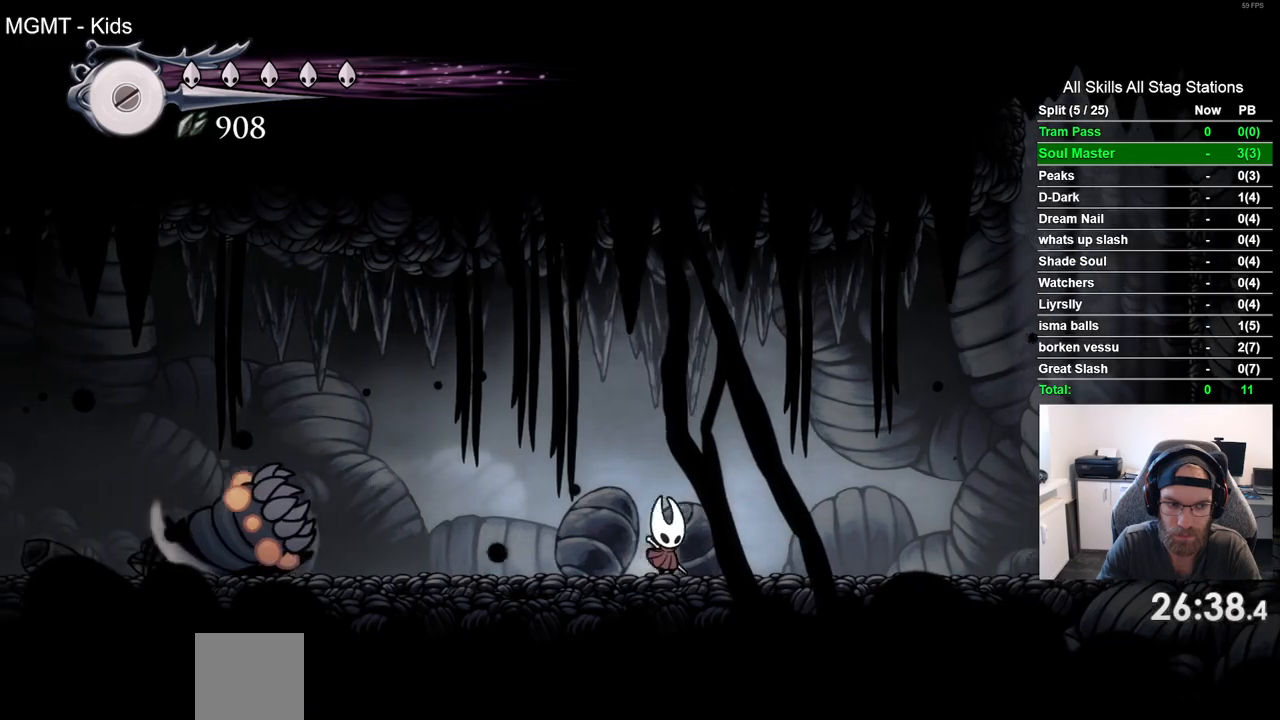
{"buttons": ["DPAD_LEFT"], "left_stick": "center", "right_stick": "center", "events": [[117, "DPAD_RIGHT", "up"], [167, "DPAD_LEFT", "down"]]}
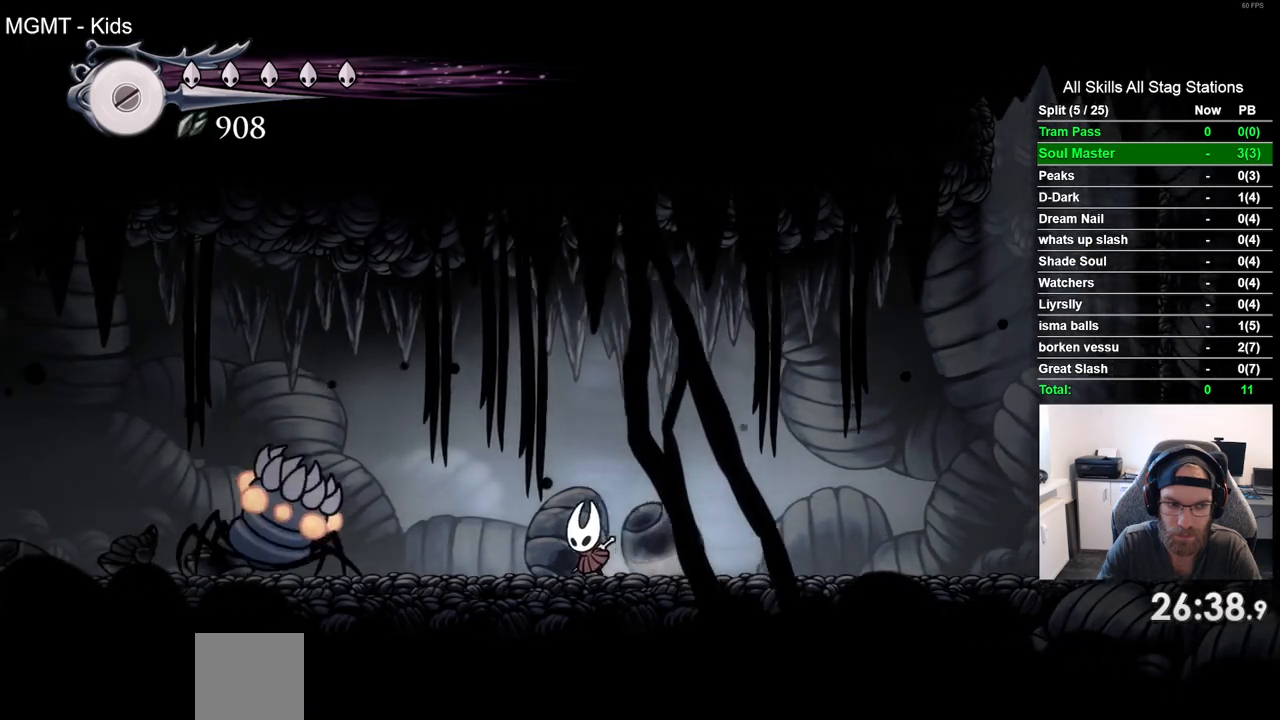
{"buttons": ["DPAD_RIGHT"], "left_stick": "center", "right_stick": "center", "events": [[217, "SQUARE", "down"], [300, "DPAD_UP", "down"], [317, "DPAD_LEFT", "up"], [350, "DPAD_UP", "up"], [383, "DPAD_RIGHT", "down"], [400, "SQUARE", "up"]]}
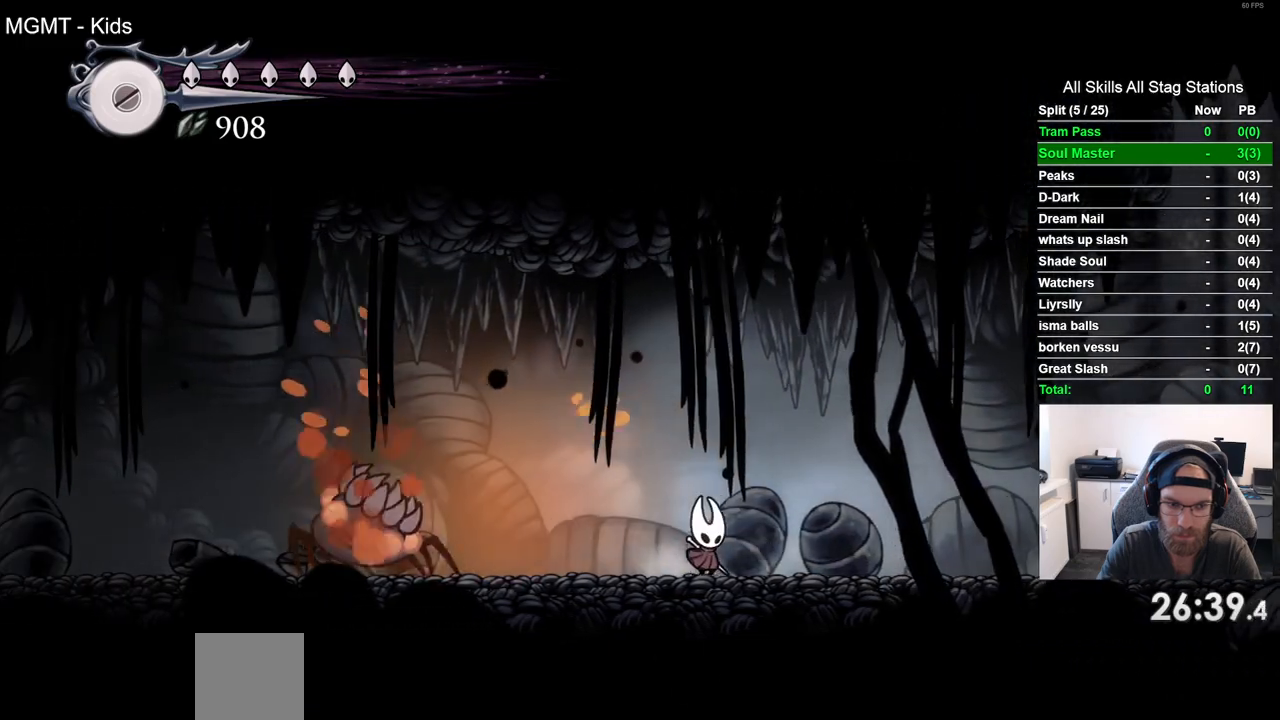
{"buttons": [], "left_stick": "center", "right_stick": "center", "events": [[450, "DPAD_RIGHT", "up"]]}
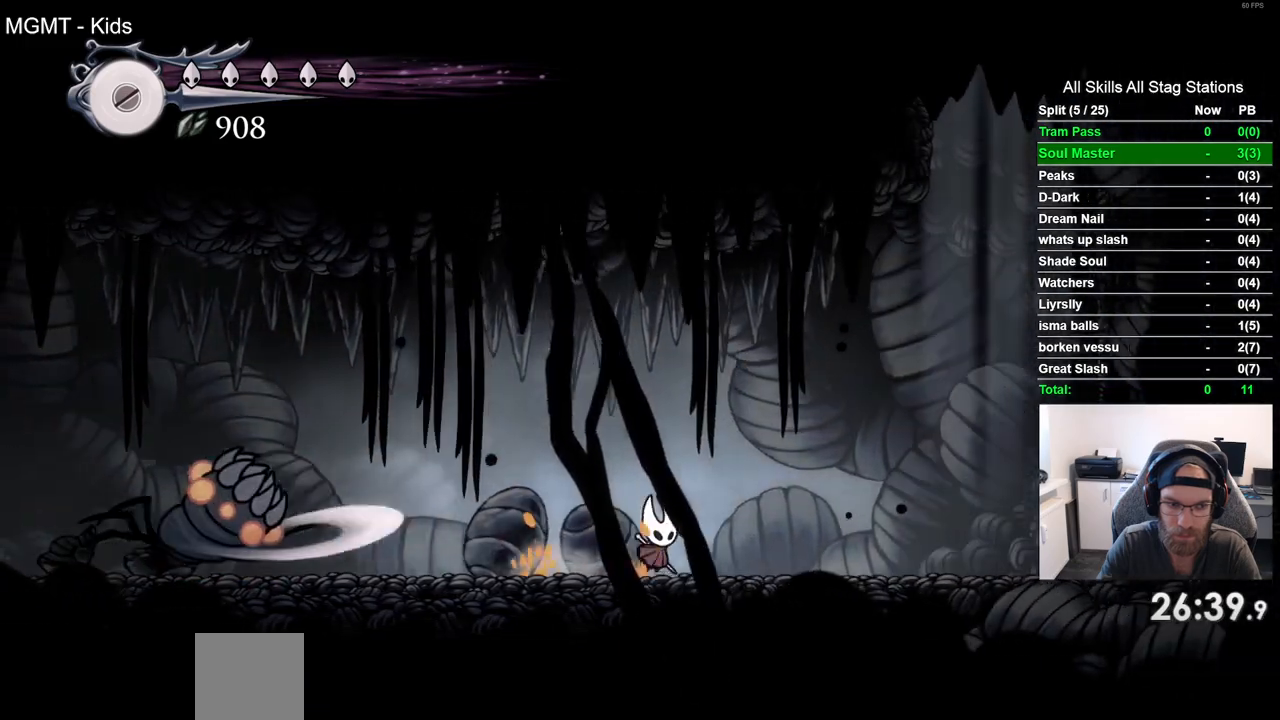
{"buttons": ["SQUARE"], "left_stick": "center", "right_stick": "center", "events": [[150, "DPAD_LEFT", "down"], [350, "SQUARE", "down"], [450, "DPAD_LEFT", "up"]]}
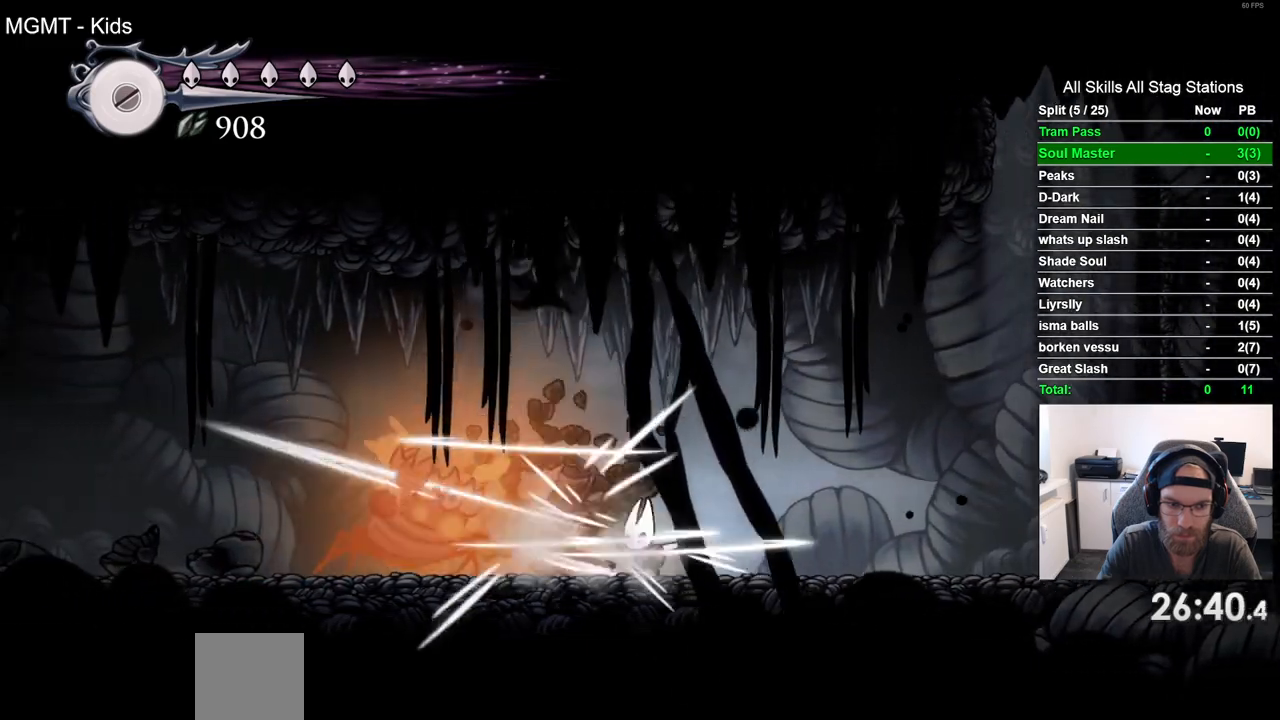
{"buttons": ["DPAD_RIGHT"], "left_stick": "center", "right_stick": "center", "events": [[50, "SQUARE", "up"], [67, "DPAD_LEFT", "down"], [283, "SQUARE", "down"], [383, "DPAD_LEFT", "up"], [467, "DPAD_RIGHT", "down"], [467, "SQUARE", "up"]]}
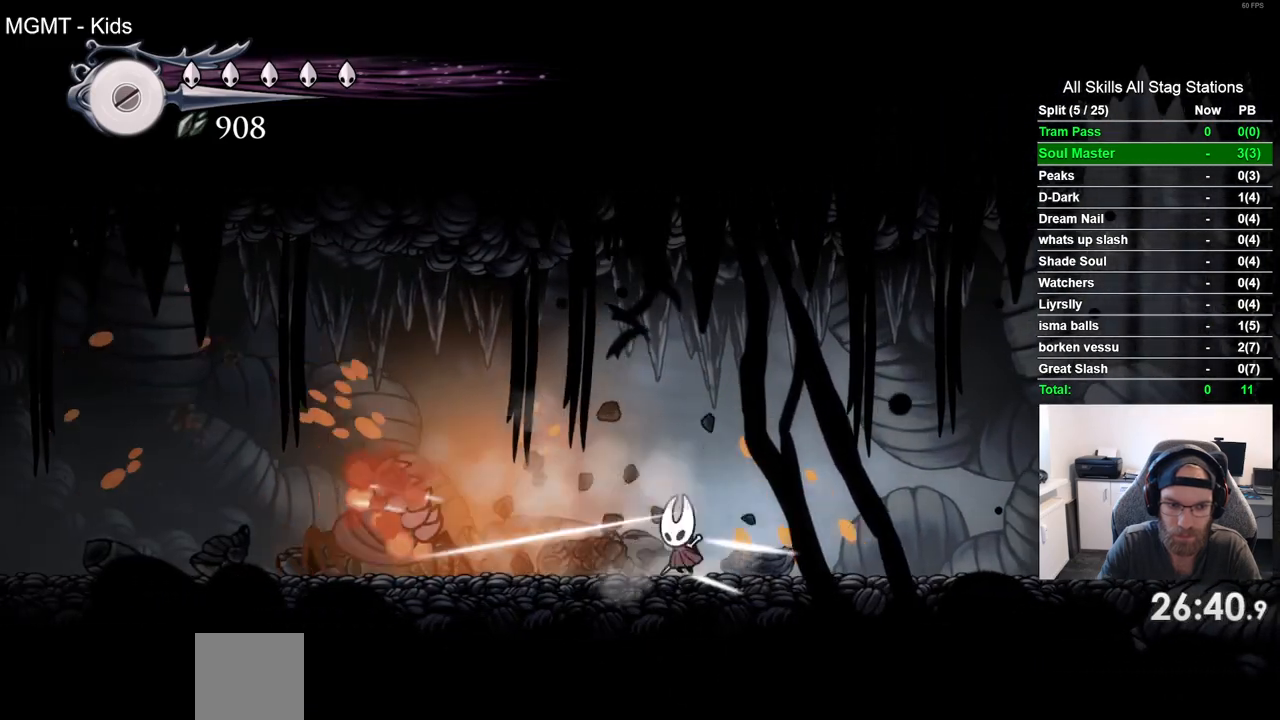
{"buttons": ["DPAD_LEFT"], "left_stick": "center", "right_stick": "center", "events": [[117, "R2", "down"], [300, "DPAD_RIGHT", "up"], [317, "R2", "up"], [500, "DPAD_LEFT", "down"]]}
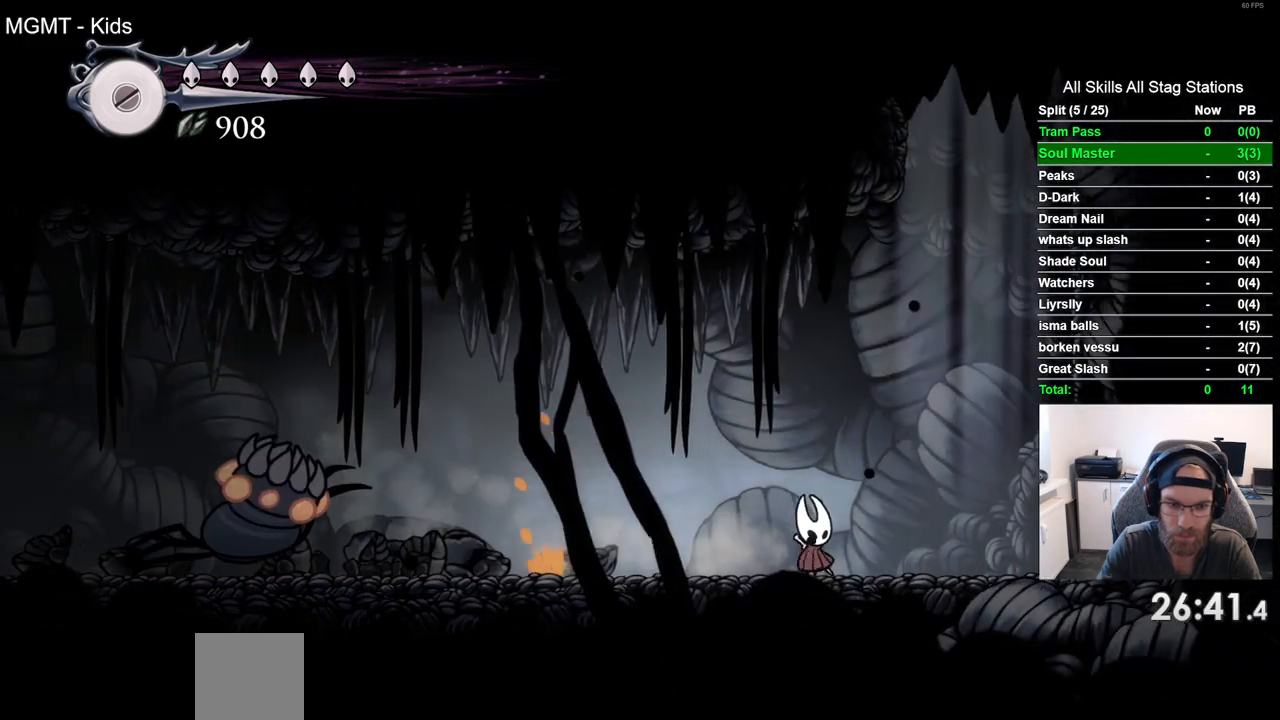
{"buttons": ["DPAD_LEFT"], "left_stick": "center", "right_stick": "center", "events": []}
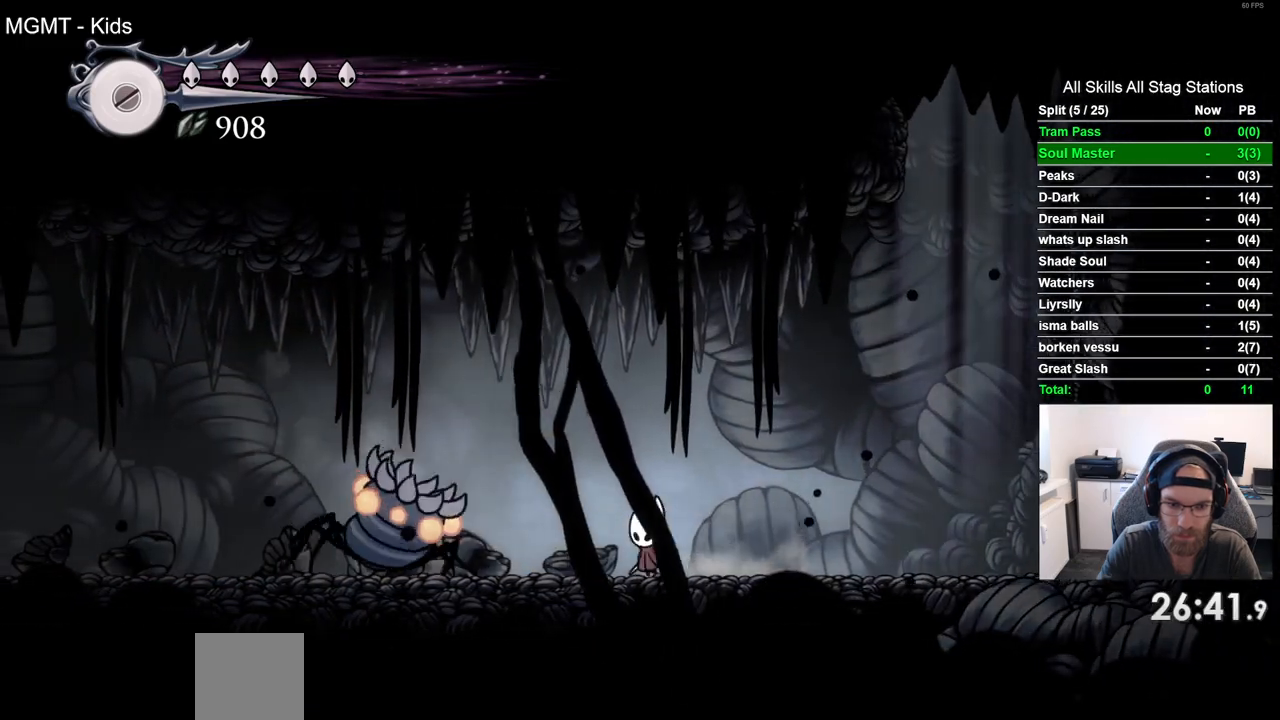
{"buttons": ["DPAD_LEFT"], "left_stick": "center", "right_stick": "center", "events": [[33, "SQUARE", "down"], [233, "SQUARE", "up"]]}
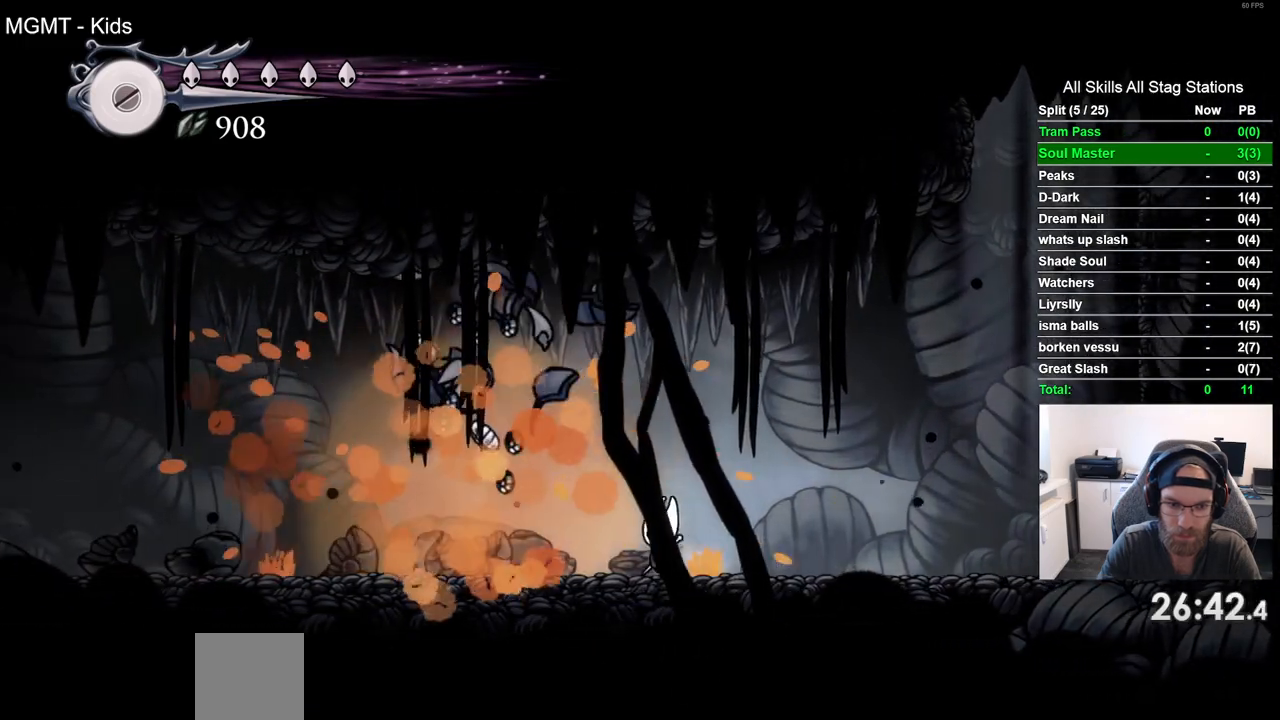
{"buttons": ["DPAD_RIGHT"], "left_stick": "center", "right_stick": "center", "events": [[317, "DPAD_UP", "down"], [333, "DPAD_LEFT", "up"], [383, "DPAD_UP", "up"], [433, "DPAD_RIGHT", "down"]]}
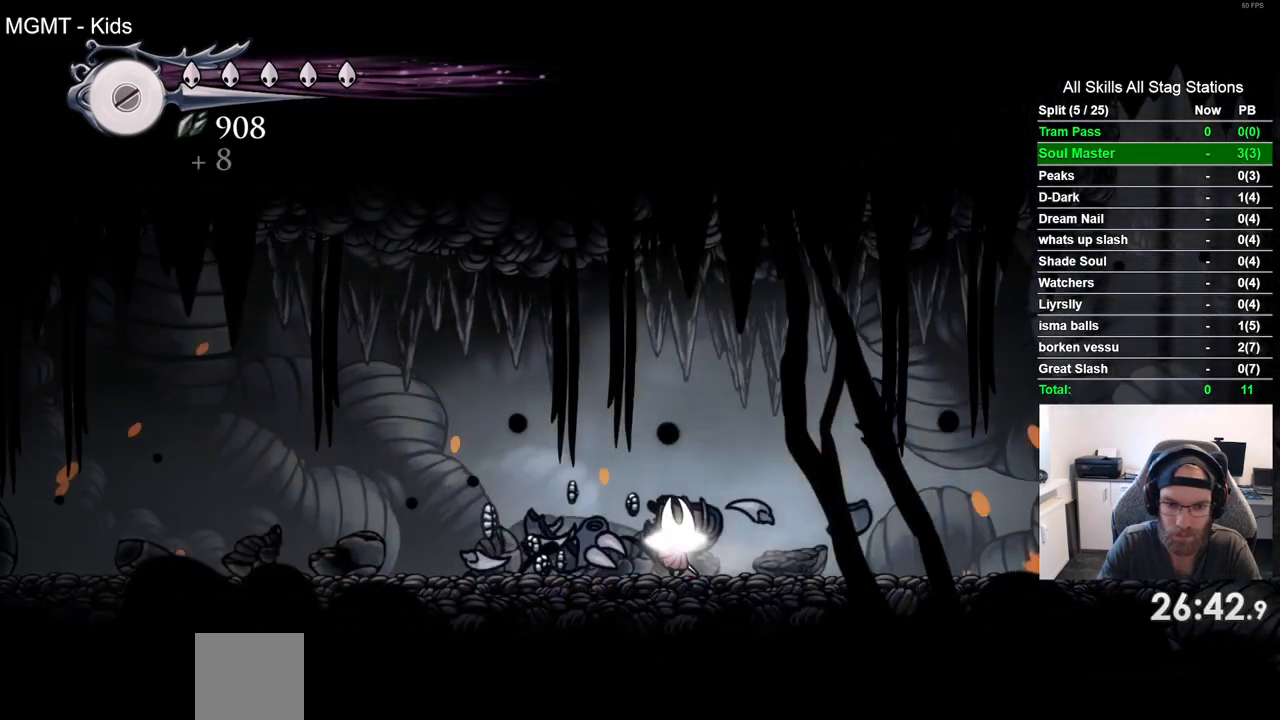
{"buttons": ["R2", "DPAD_LEFT"], "left_stick": "center", "right_stick": "center", "events": [[83, "DPAD_RIGHT", "up"], [150, "DPAD_LEFT", "down"], [317, "R2", "down"]]}
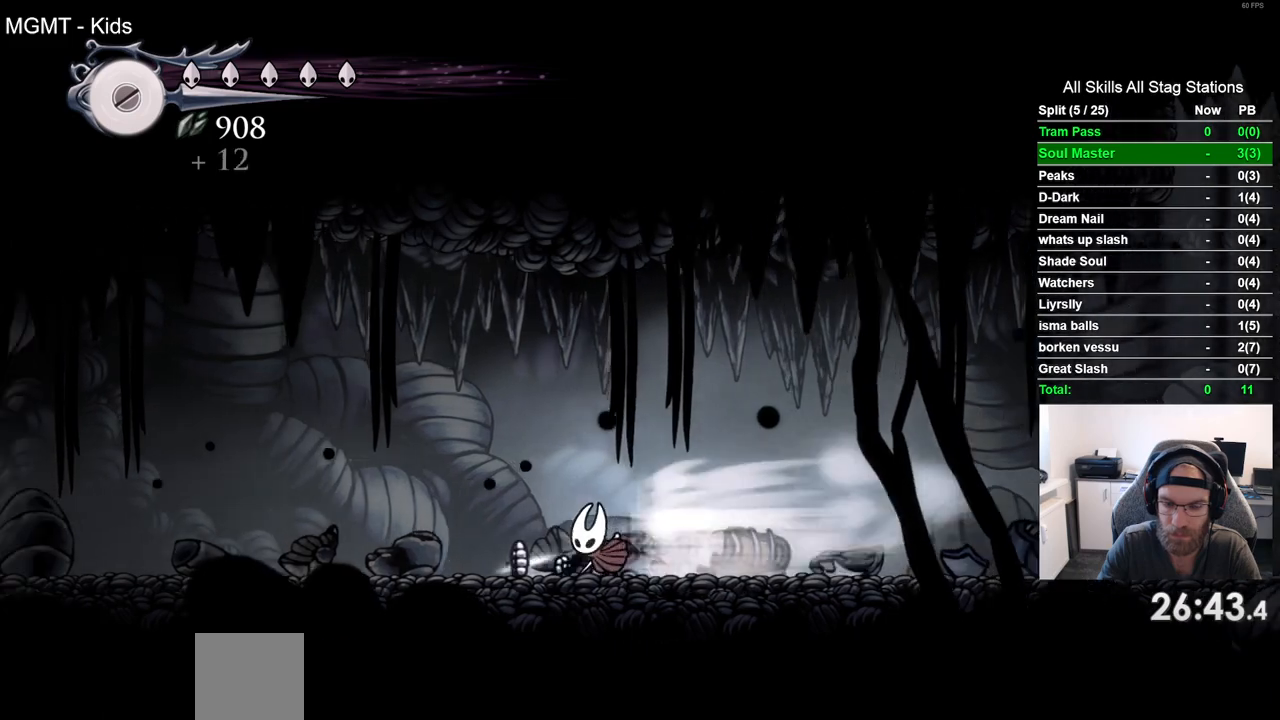
{"buttons": ["R2", "DPAD_LEFT"], "left_stick": "center", "right_stick": "center", "events": [[50, "R2", "up"], [383, "R2", "down"]]}
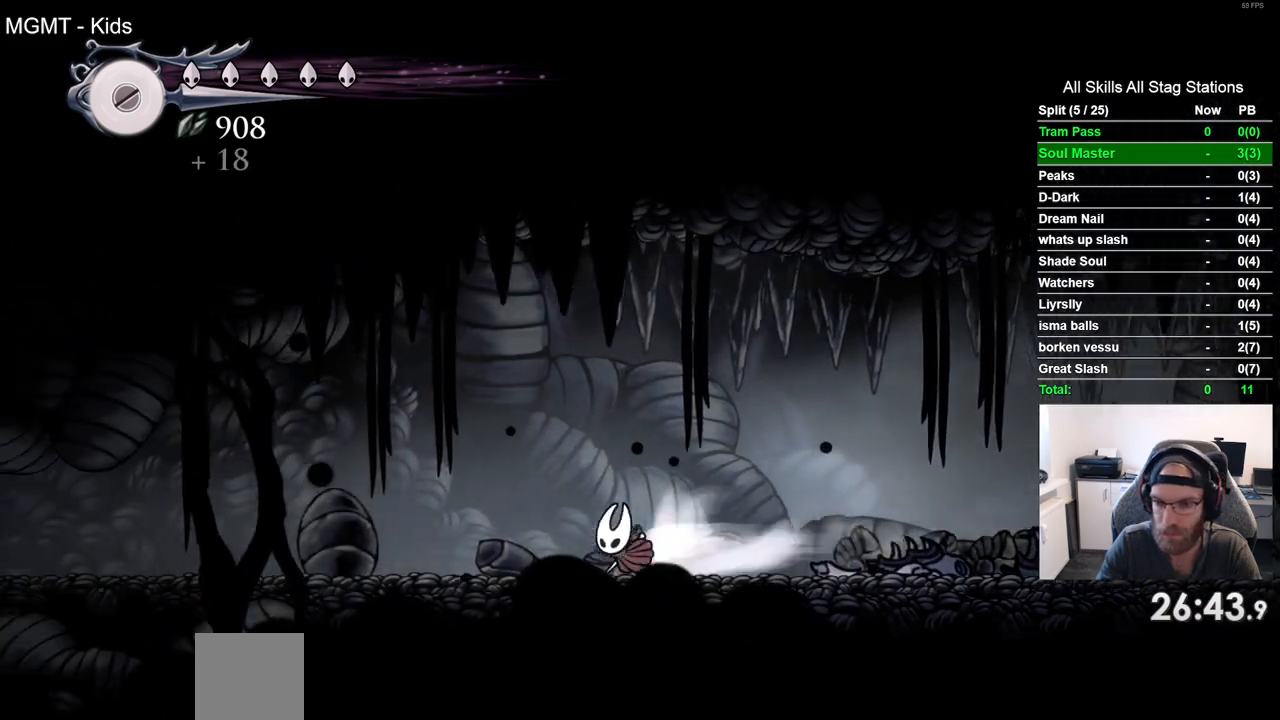
{"buttons": ["DPAD_LEFT"], "left_stick": "center", "right_stick": "center", "events": [[100, "R2", "up"]]}
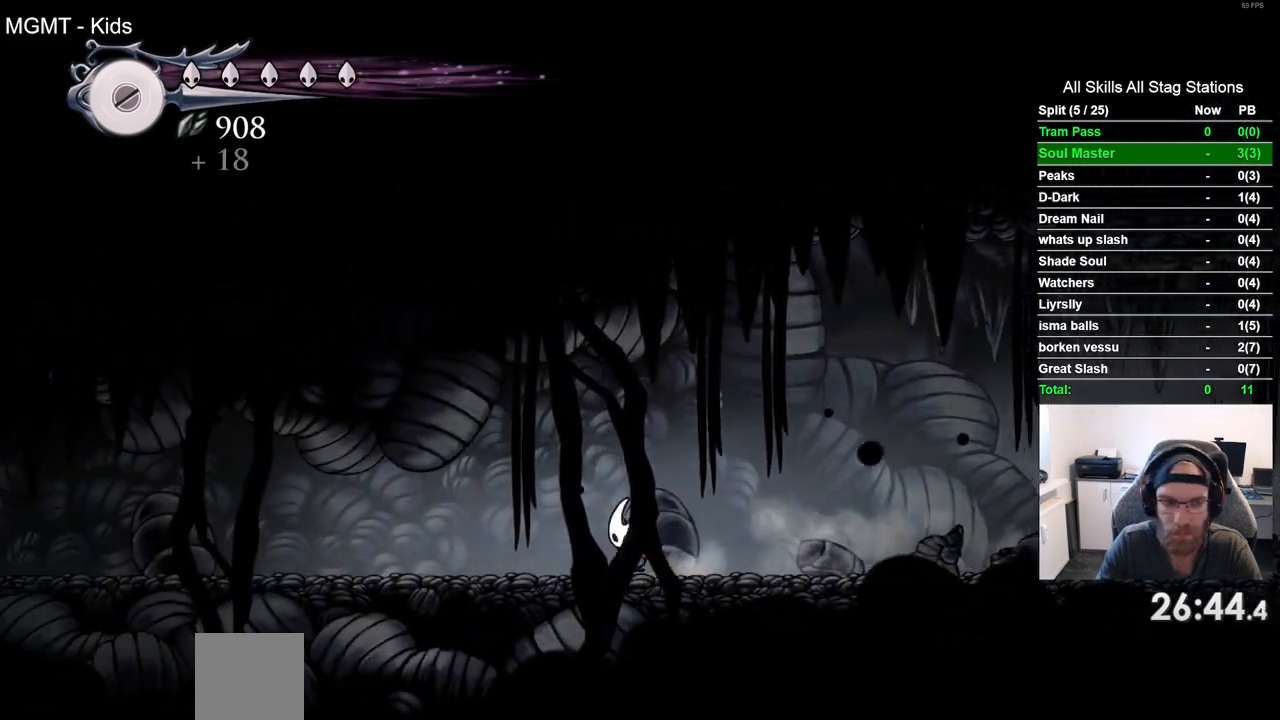
{"buttons": ["DPAD_LEFT"], "left_stick": "center", "right_stick": "center", "events": [[50, "R2", "down"], [250, "R2", "up"]]}
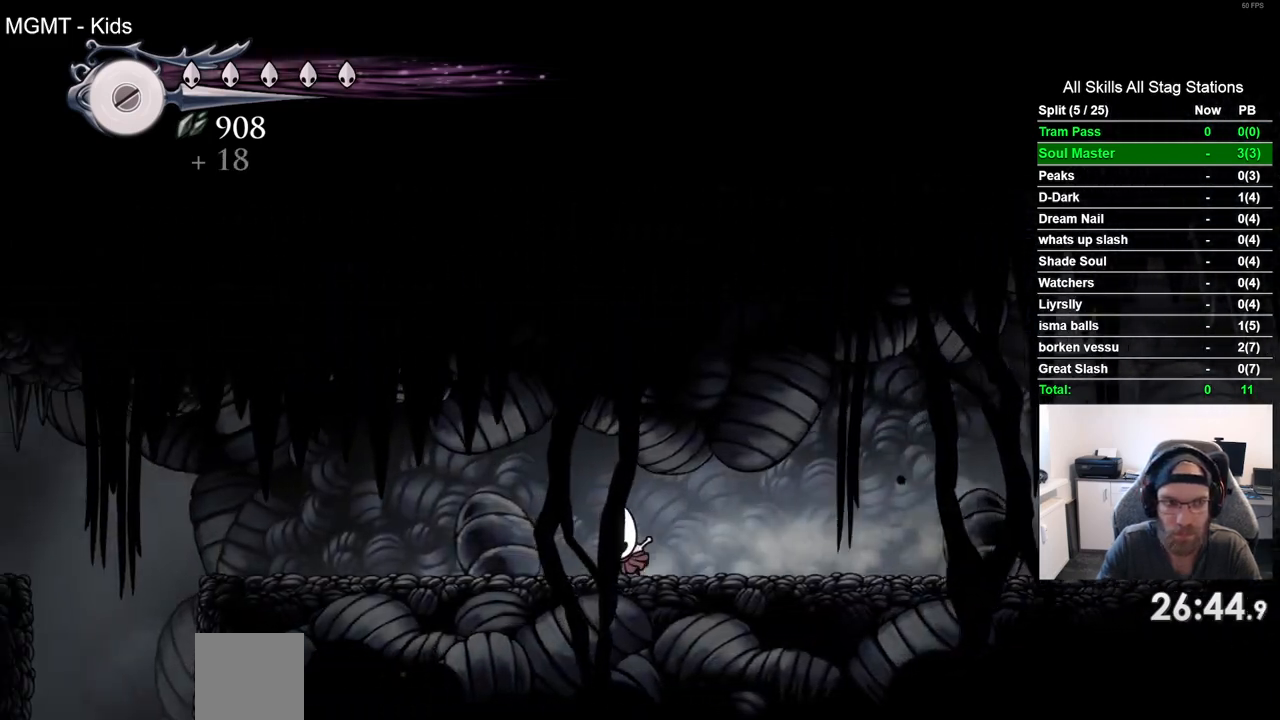
{"buttons": ["DPAD_LEFT"], "left_stick": "center", "right_stick": "center", "events": [[133, "R2", "down"], [333, "R2", "up"]]}
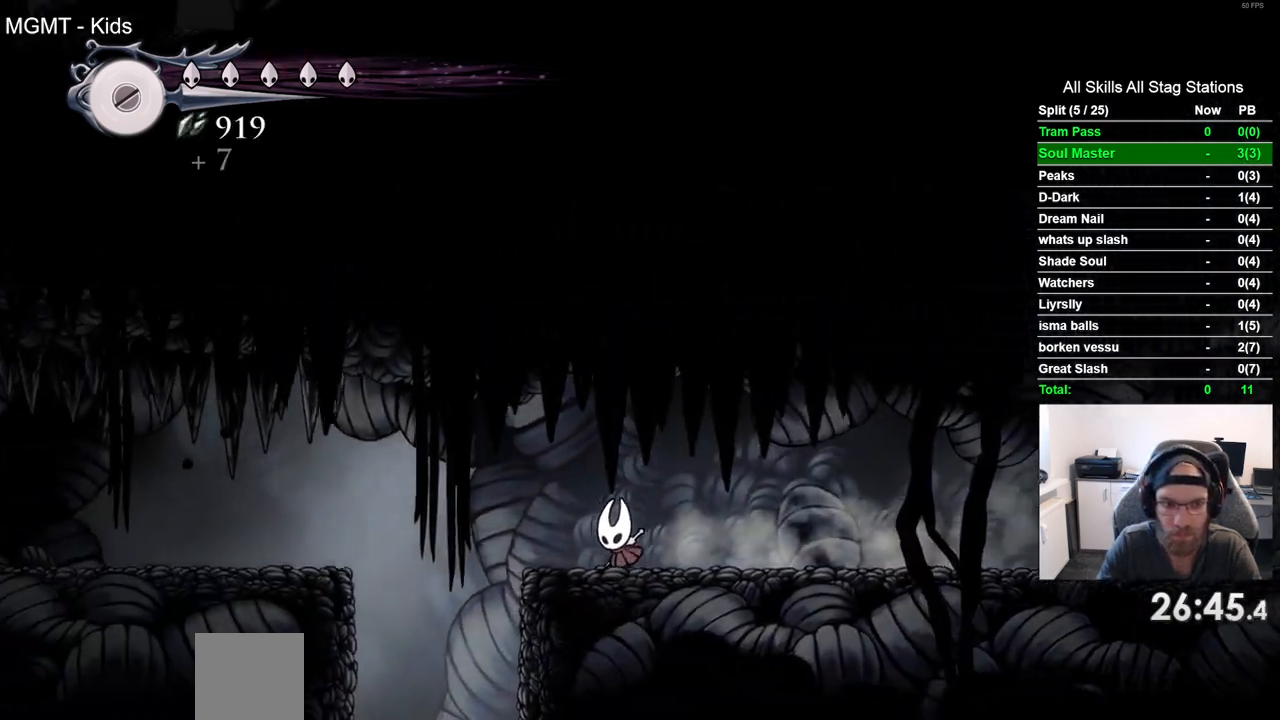
{"buttons": ["DPAD_LEFT"], "left_stick": "center", "right_stick": "center", "events": [[17, "CROSS", "down"], [150, "R2", "down"], [167, "CROSS", "up"], [383, "R2", "up"]]}
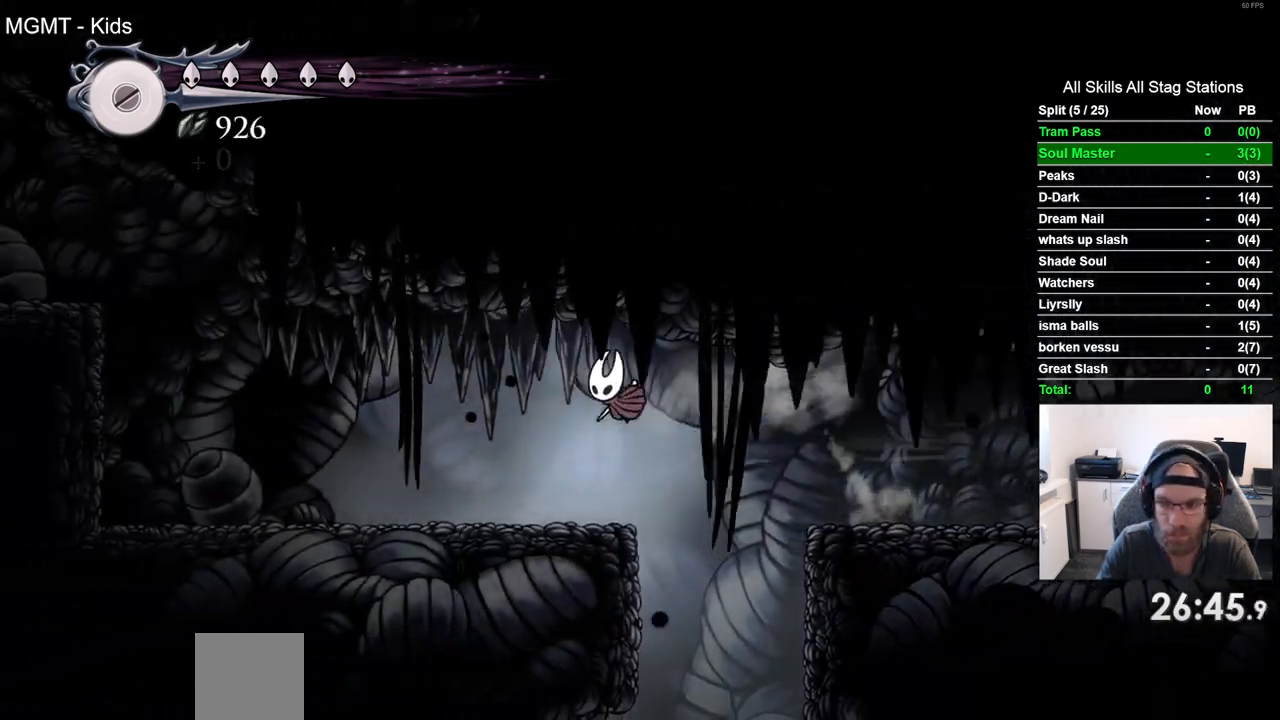
{"buttons": ["CROSS", "DPAD_LEFT"], "left_stick": "center", "right_stick": "center", "events": [[283, "CROSS", "down"]]}
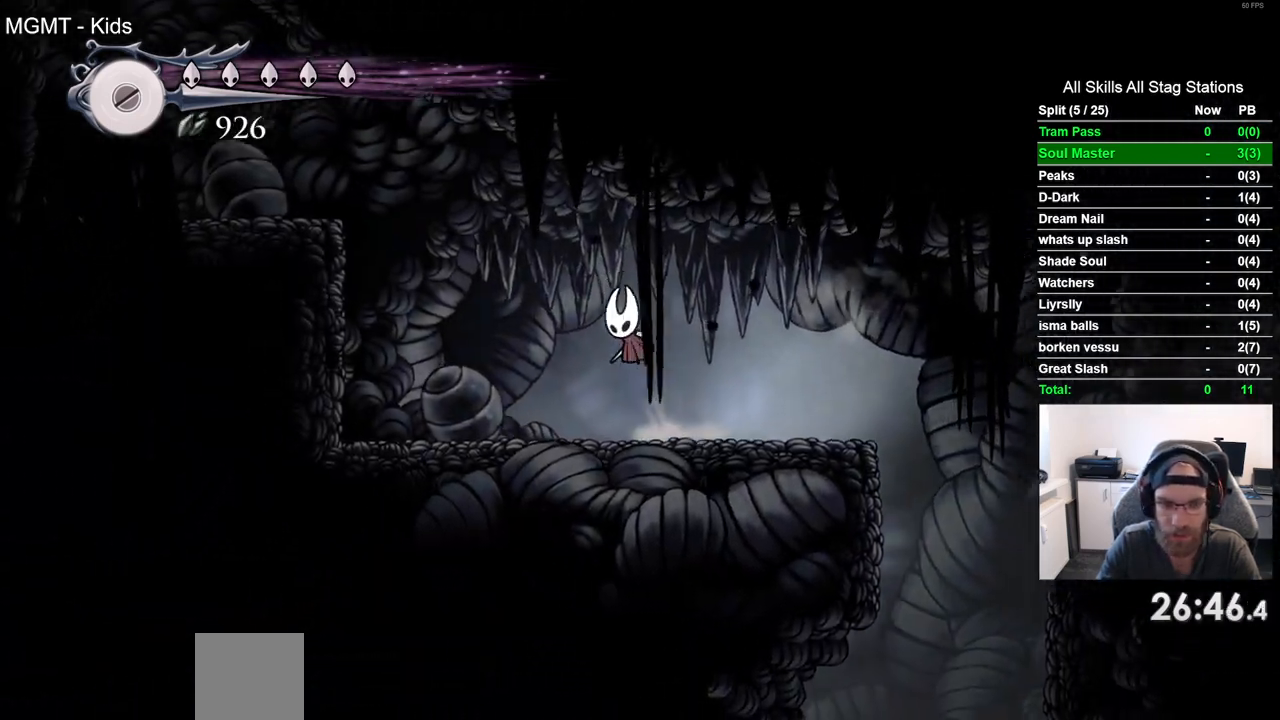
{"buttons": ["R2", "DPAD_LEFT"], "left_stick": "center", "right_stick": "center", "events": [[117, "CROSS", "up"], [183, "CROSS", "down"], [333, "CROSS", "up"], [333, "R2", "down"]]}
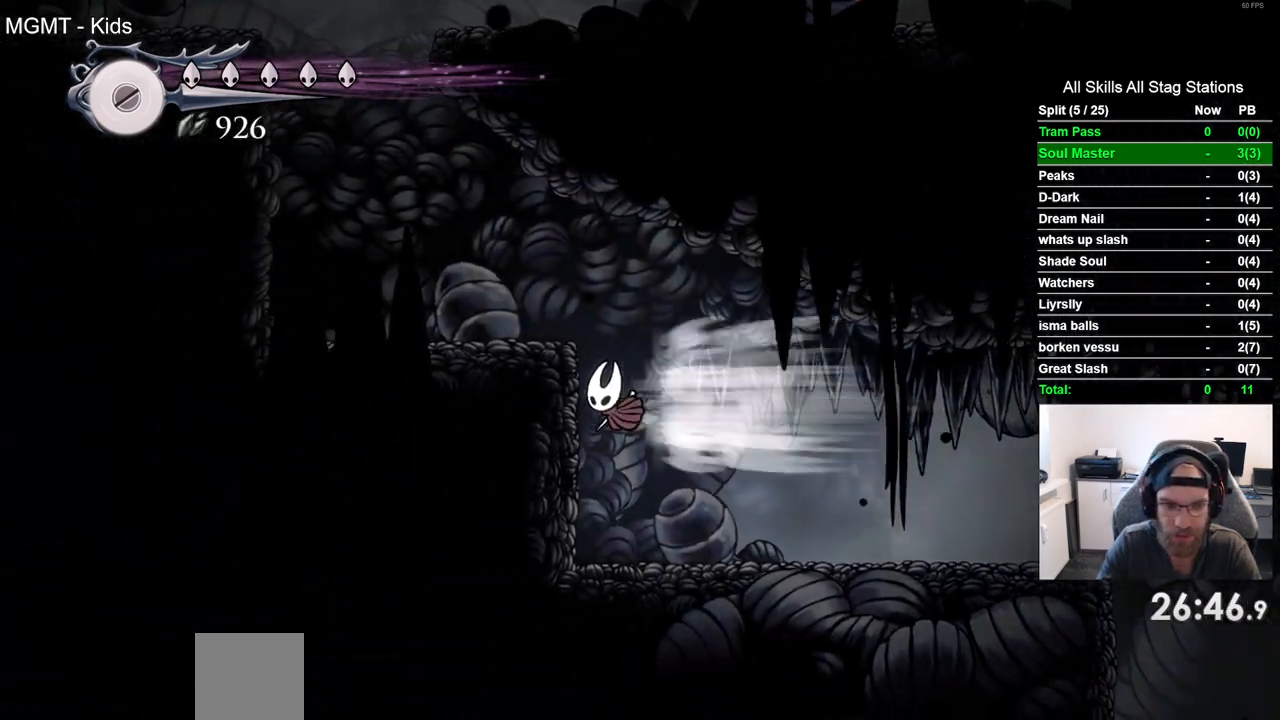
{"buttons": ["DPAD_LEFT"], "left_stick": "center", "right_stick": "center", "events": [[33, "R2", "up"], [117, "CROSS", "down"], [317, "CROSS", "up"]]}
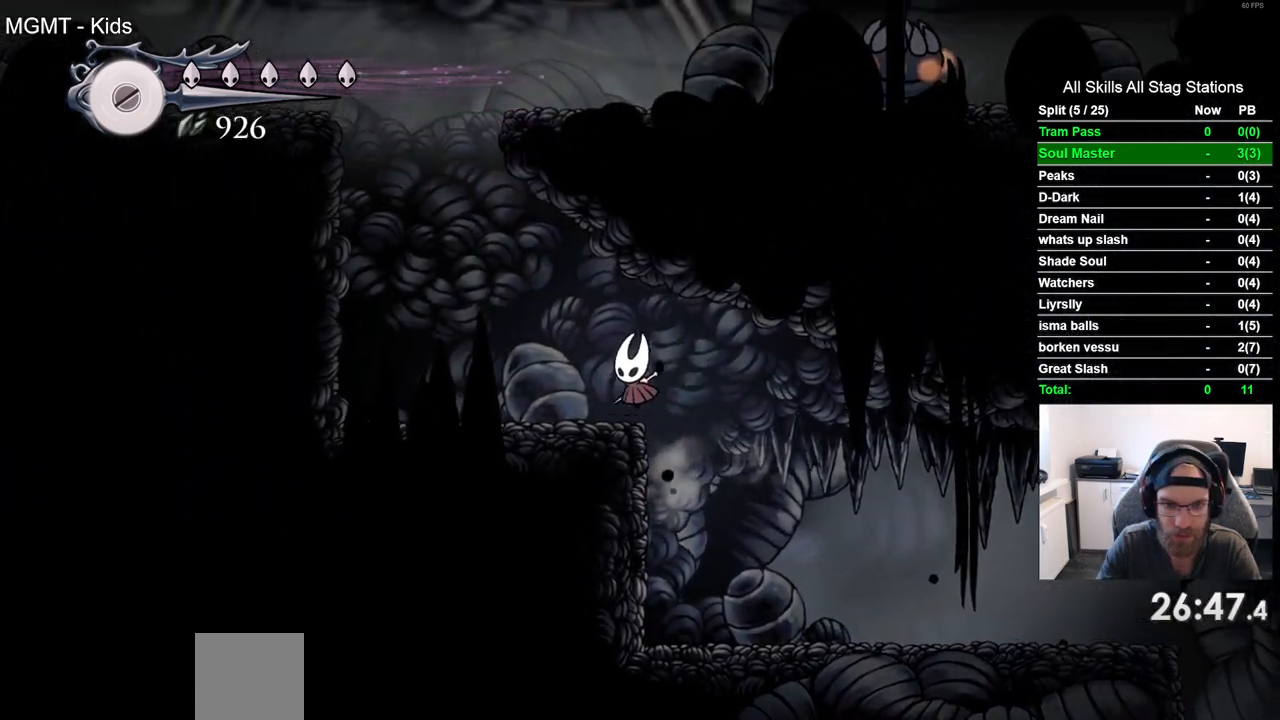
{"buttons": ["CROSS", "DPAD_LEFT"], "left_stick": "center", "right_stick": "center", "events": [[233, "CROSS", "down"]]}
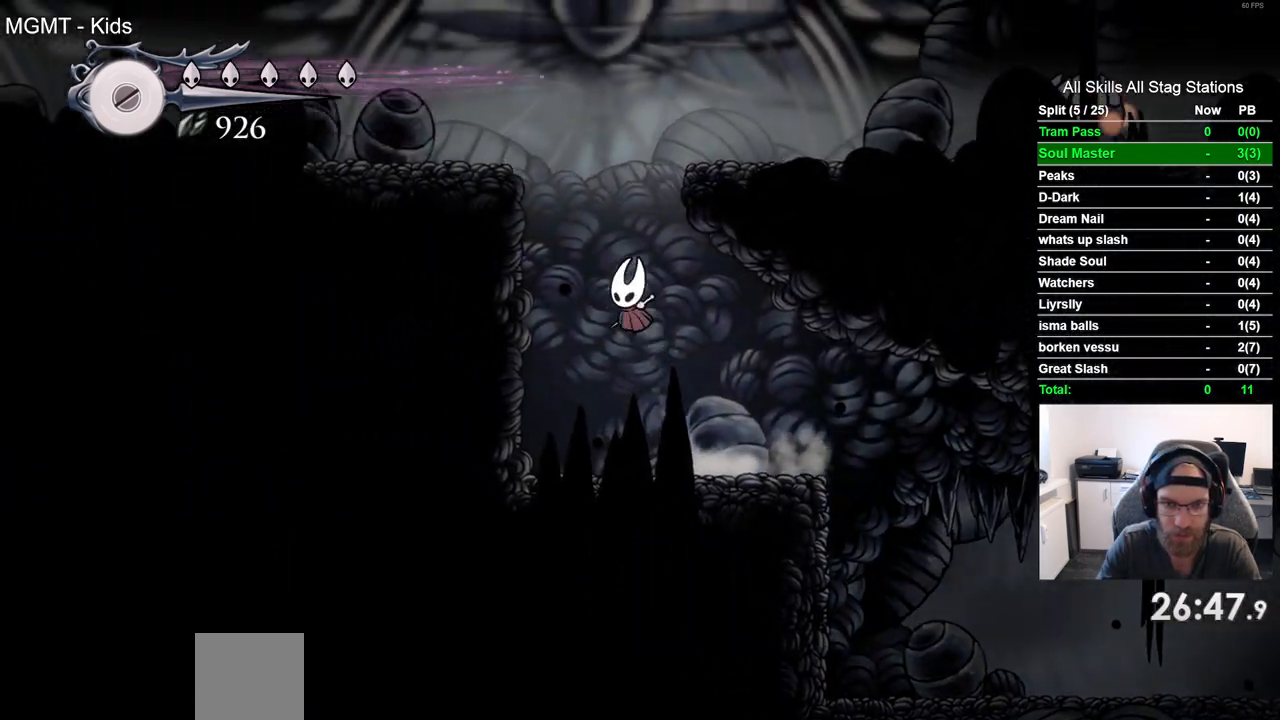
{"buttons": ["R2", "DPAD_LEFT"], "left_stick": "center", "right_stick": "center", "events": [[150, "CROSS", "up"], [267, "CROSS", "down"], [483, "CROSS", "up"], [483, "R2", "down"]]}
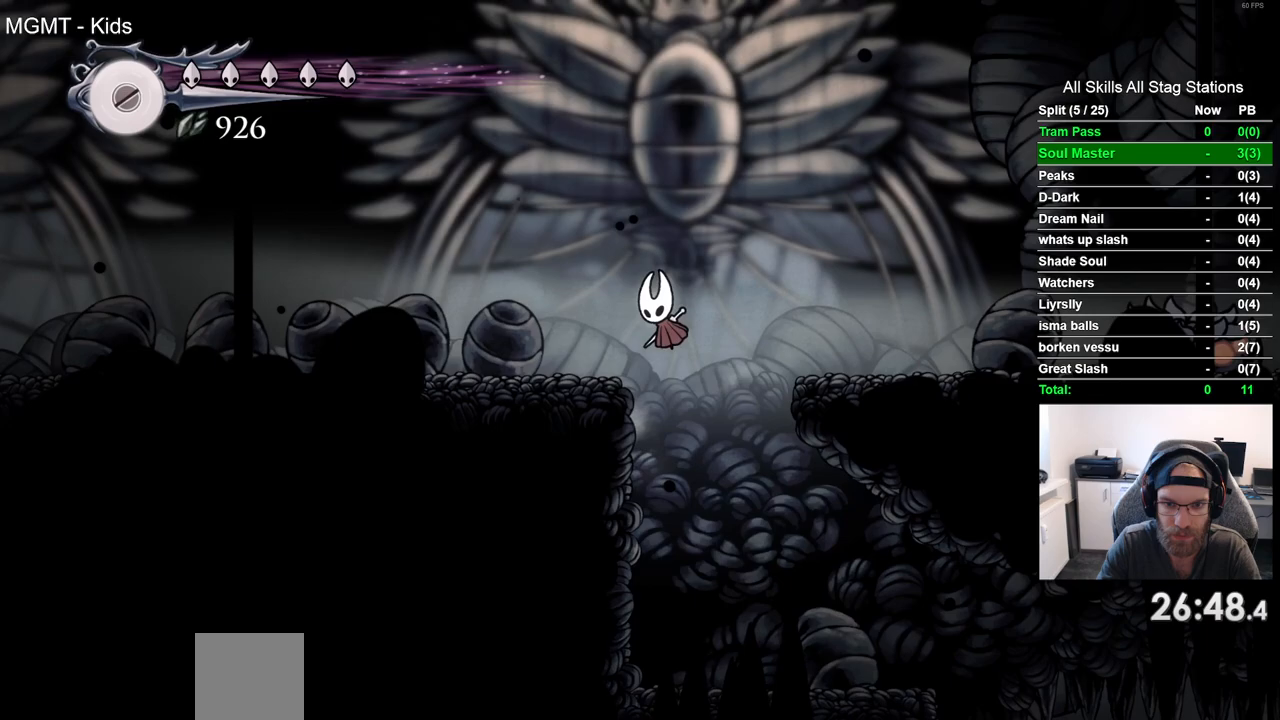
{"buttons": ["DPAD_LEFT"], "left_stick": "center", "right_stick": "center", "events": [[183, "R2", "up"]]}
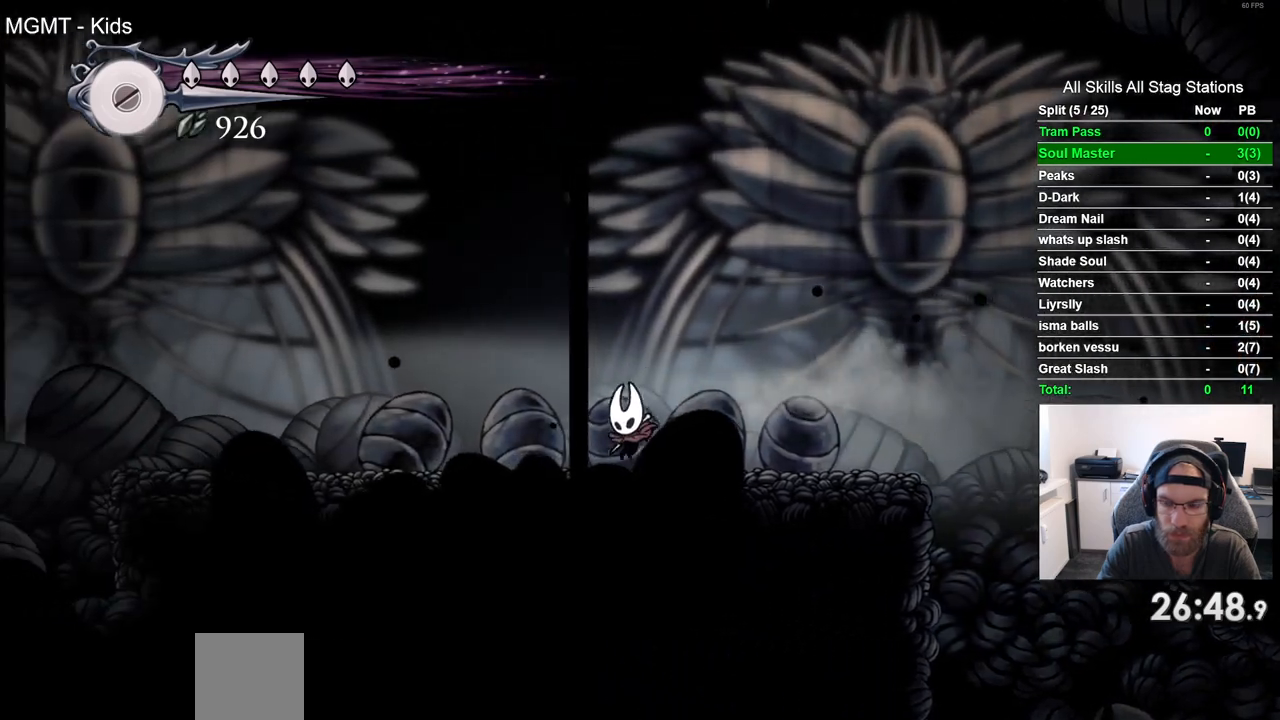
{"buttons": ["DPAD_LEFT"], "left_stick": "center", "right_stick": "center", "events": [[50, "R2", "down"], [250, "R2", "up"]]}
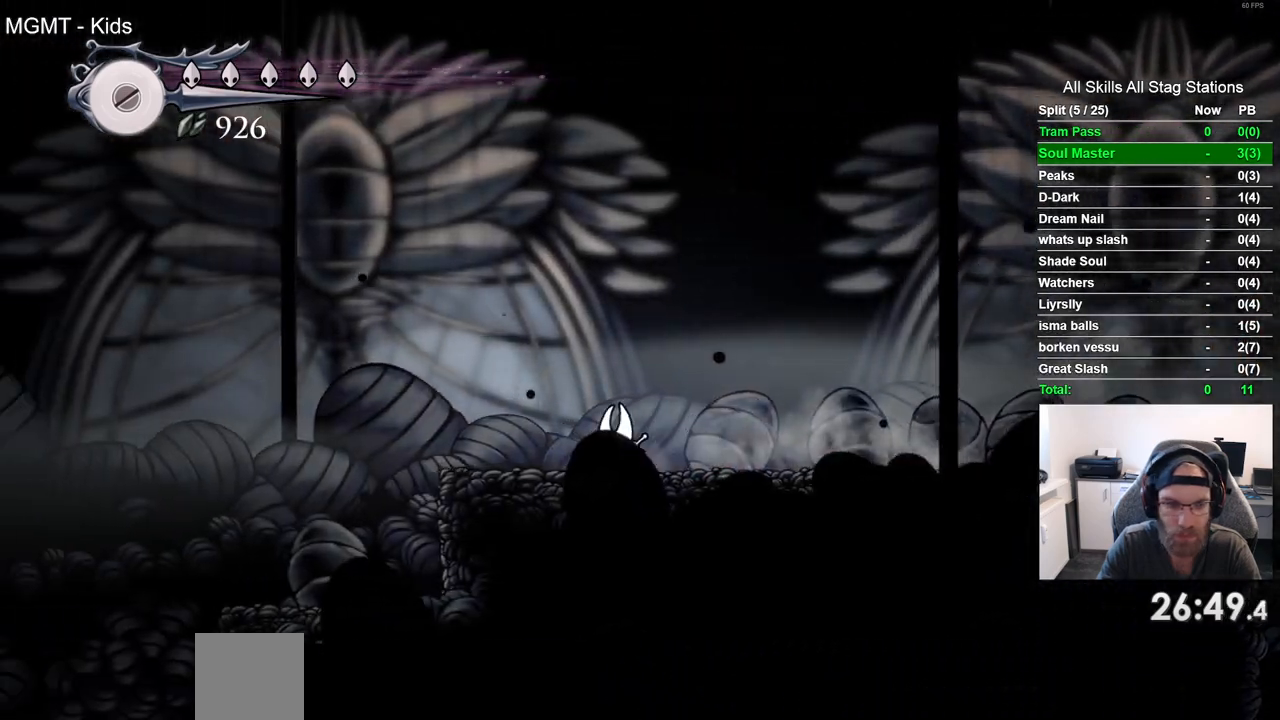
{"buttons": ["DPAD_LEFT"], "left_stick": "center", "right_stick": "center", "events": [[183, "R2", "down"], [383, "R2", "up"]]}
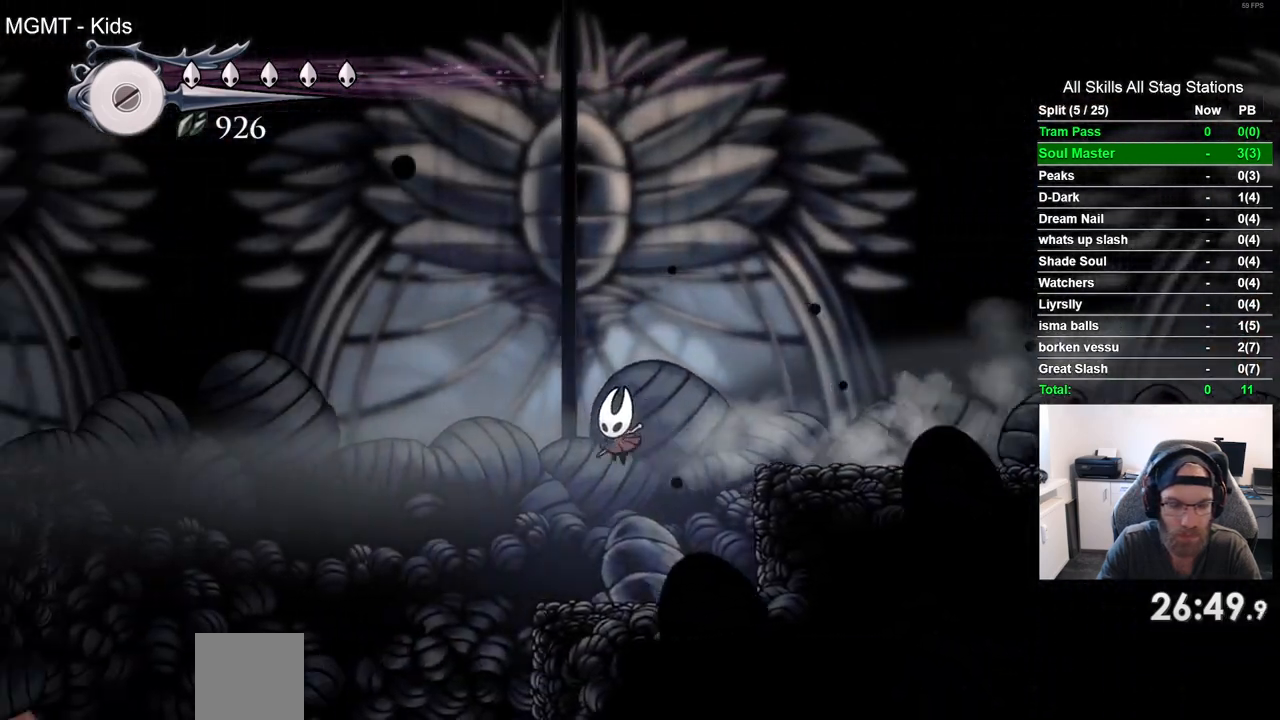
{"buttons": ["DPAD_LEFT"], "left_stick": "center", "right_stick": "center", "events": []}
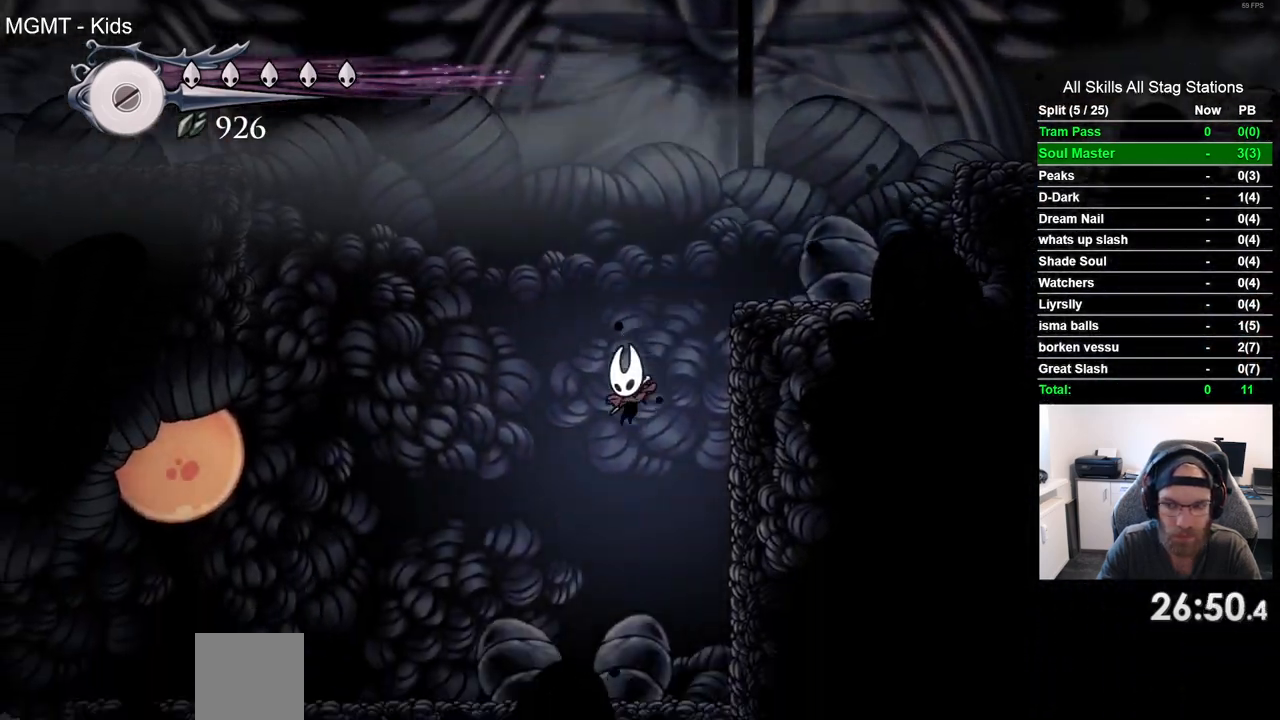
{"buttons": ["DPAD_LEFT"], "left_stick": "center", "right_stick": "center", "events": []}
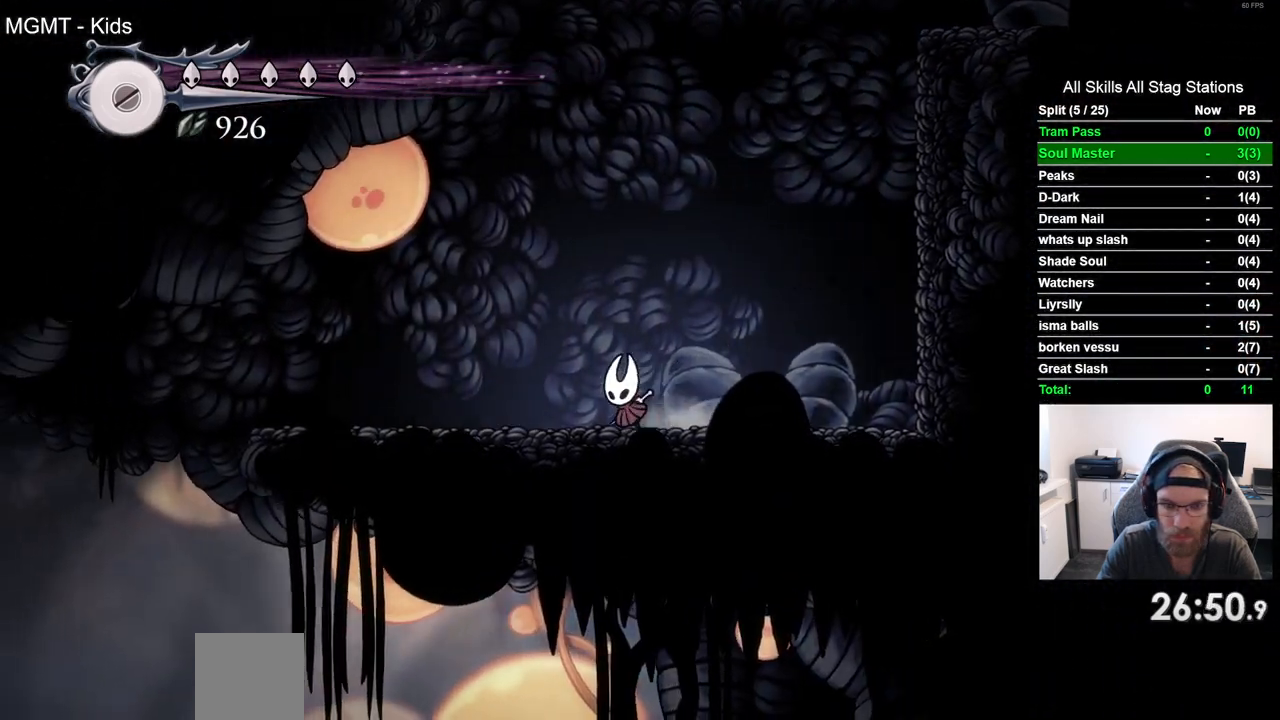
{"buttons": ["DPAD_LEFT"], "left_stick": "center", "right_stick": "center", "events": []}
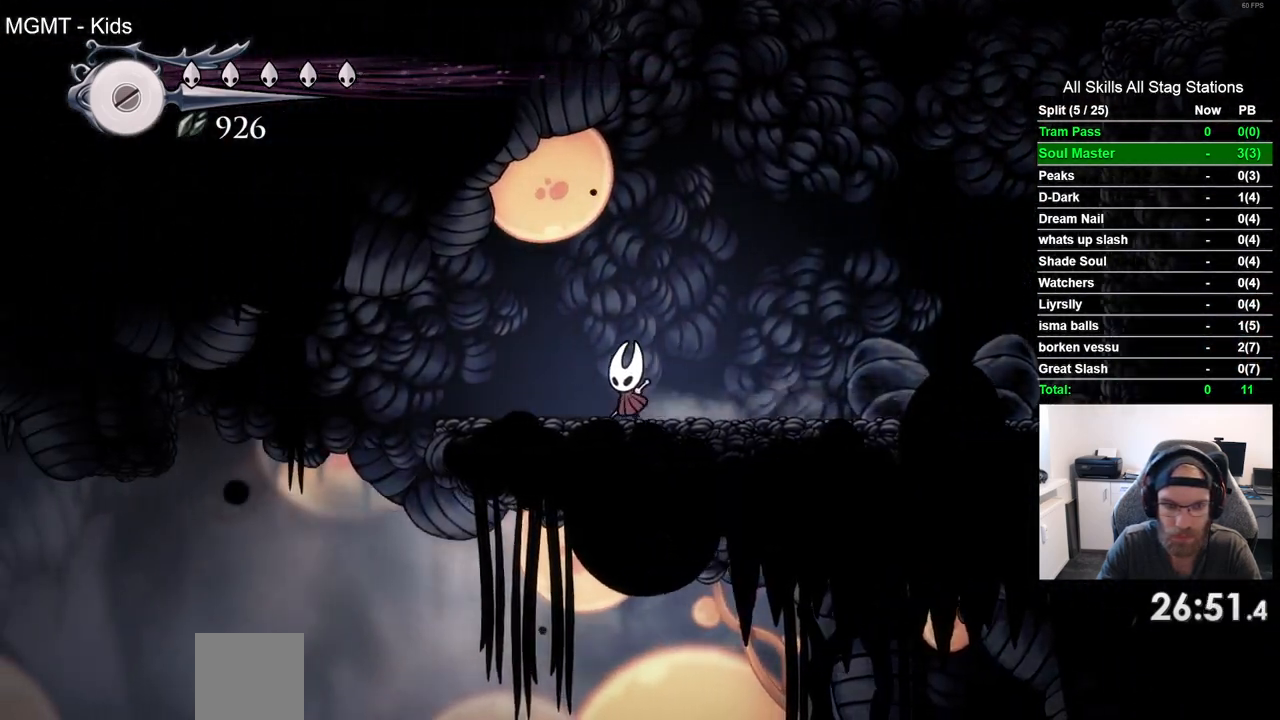
{"buttons": [], "left_stick": "center", "right_stick": "center", "events": [[433, "DPAD_LEFT", "up"]]}
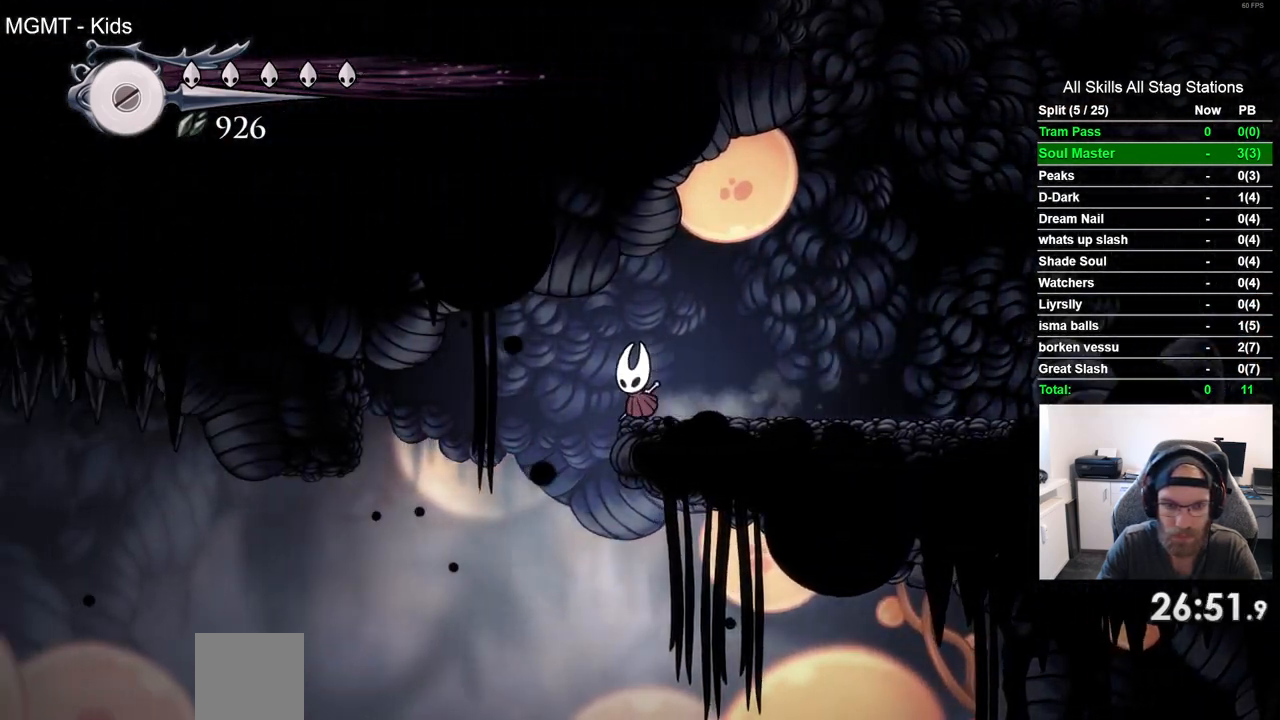
{"buttons": ["DPAD_RIGHT"], "left_stick": "center", "right_stick": "center", "events": [[150, "DPAD_LEFT", "down"], [200, "CROSS", "down"], [283, "DPAD_UP", "down"], [333, "DPAD_LEFT", "up"], [350, "DPAD_UP", "up"], [367, "DPAD_RIGHT", "down"], [500, "CROSS", "up"]]}